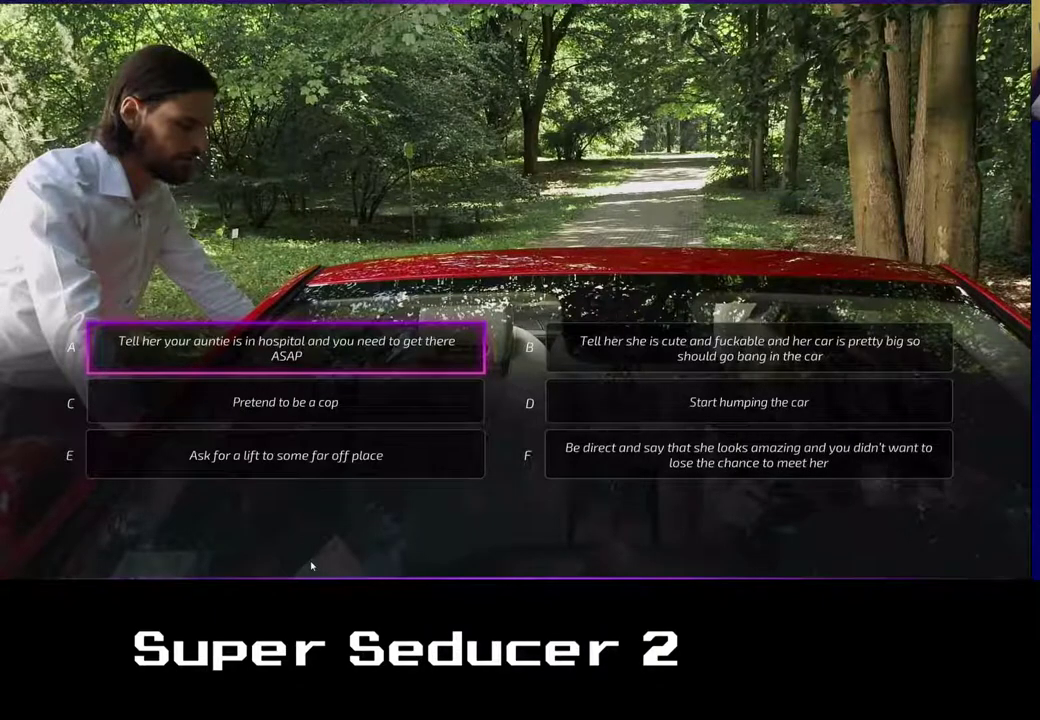
Gameplay with a controller (Xbox layout); each line is a JSON object with the inputs held at the frame after it. "events" lists button and stick changes between this image and that frame as [ms after this image, input, new state], when the widget could be followed in between. Not read: right_stick.
{"buttons": [], "left_stick": "center", "events": [[133, "left_stick", "right"], [283, "left_stick", "center"]]}
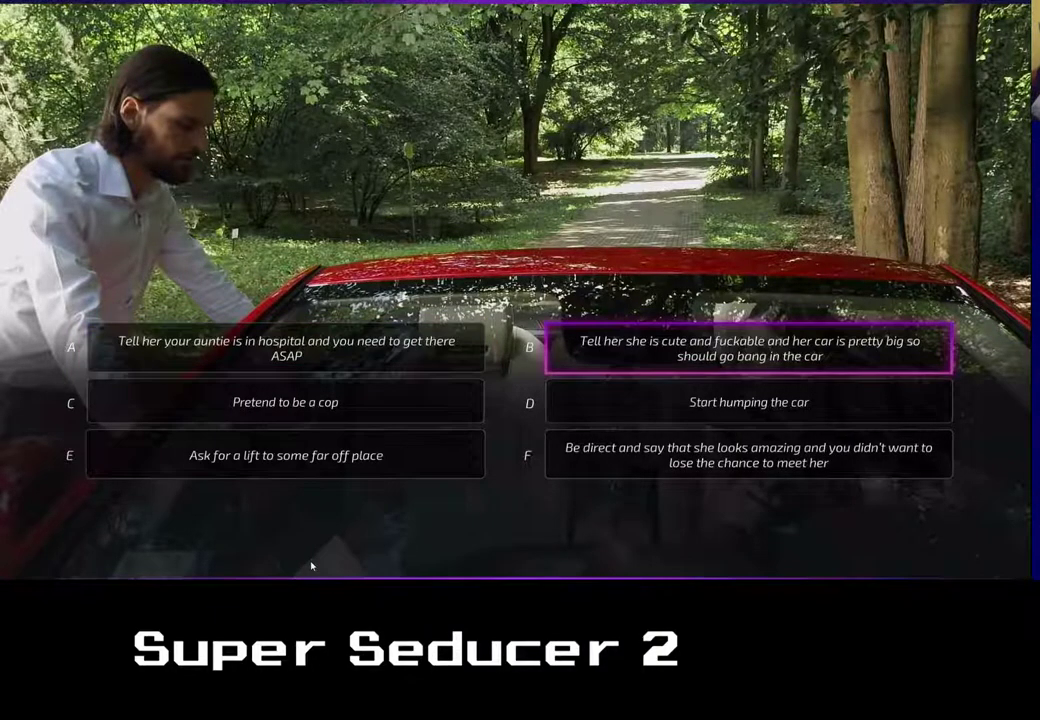
{"buttons": [], "left_stick": "center", "events": []}
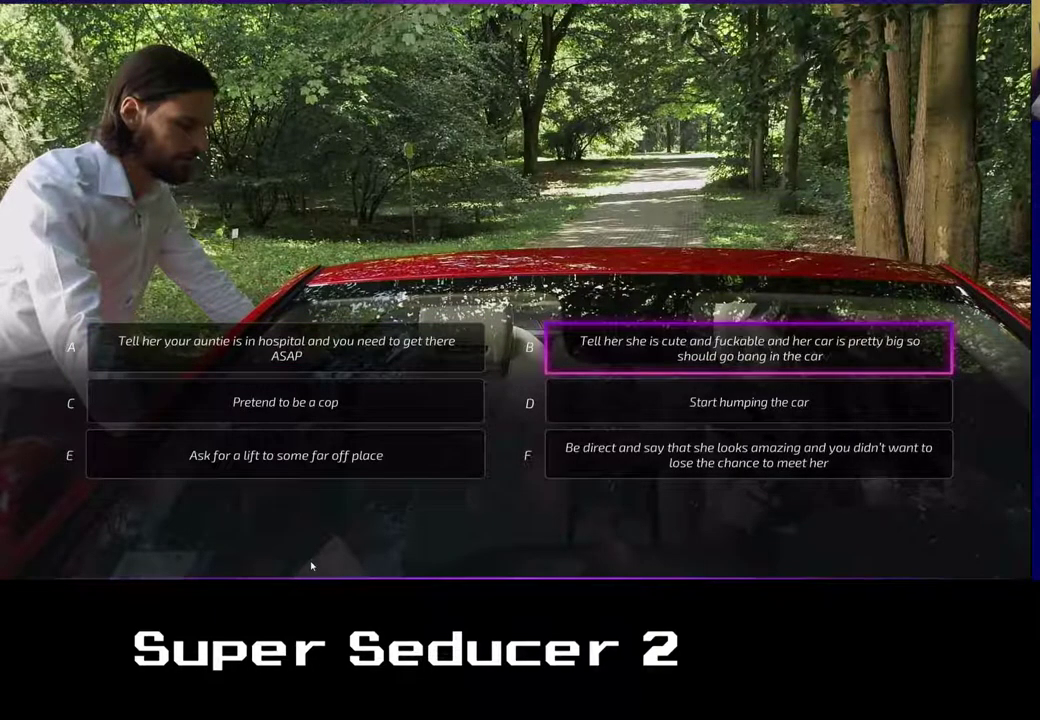
{"buttons": [], "left_stick": "center", "events": [[183, "left_stick", "down"], [400, "left_stick", "center"]]}
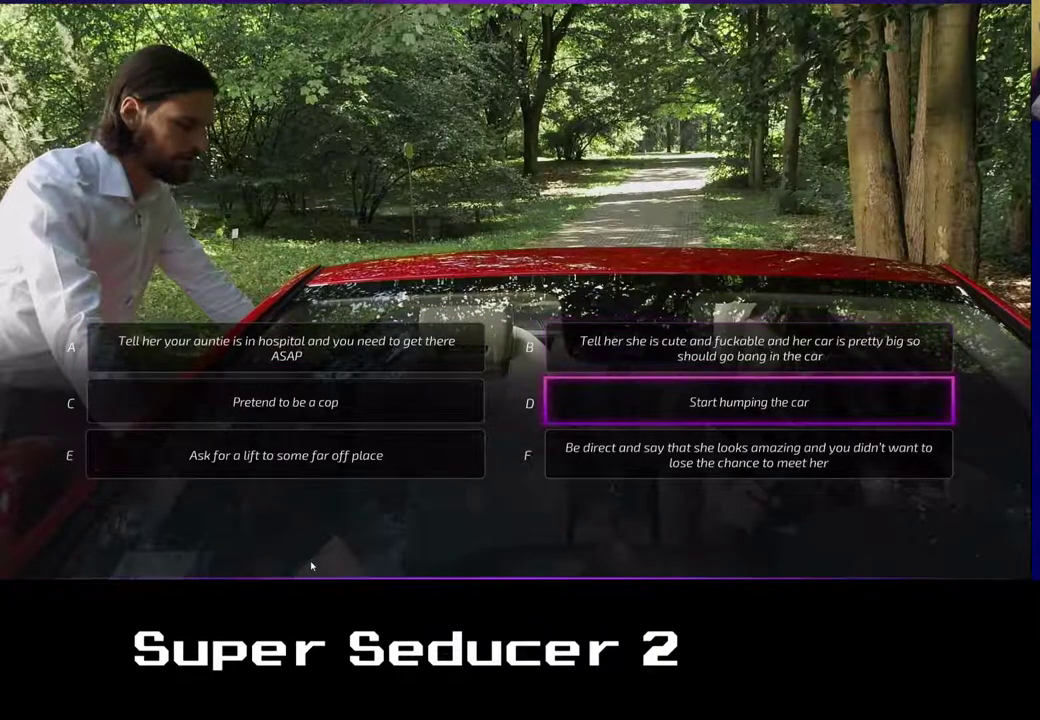
{"buttons": [], "left_stick": "center", "events": []}
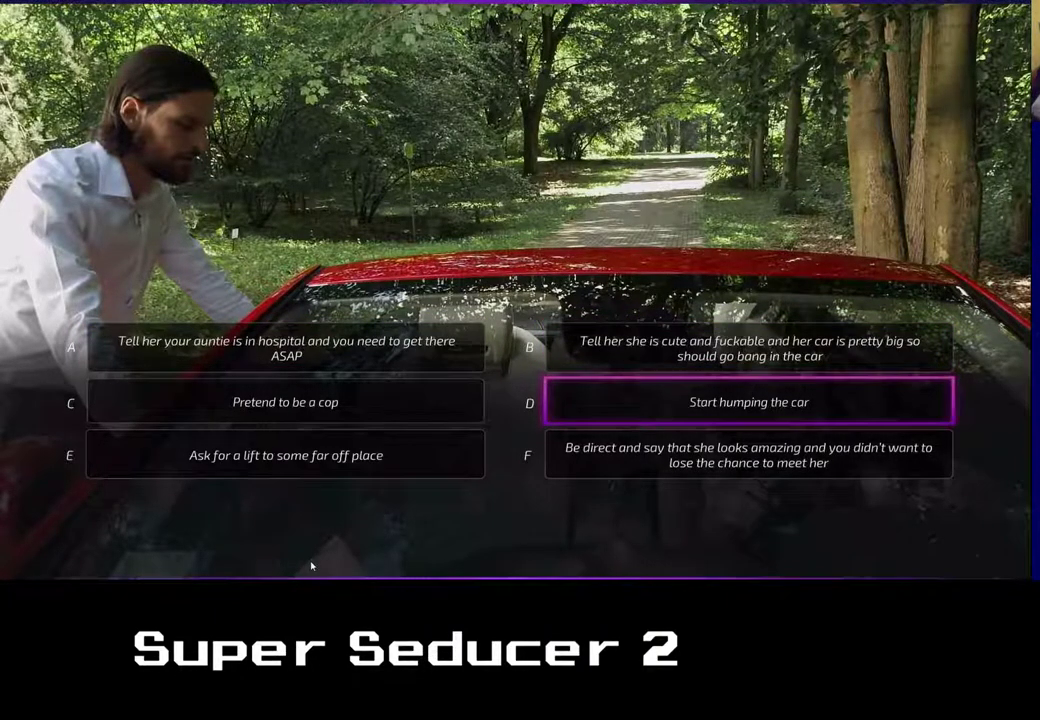
{"buttons": [], "left_stick": "center", "events": [[183, "left_stick", "down"], [350, "left_stick", "center"]]}
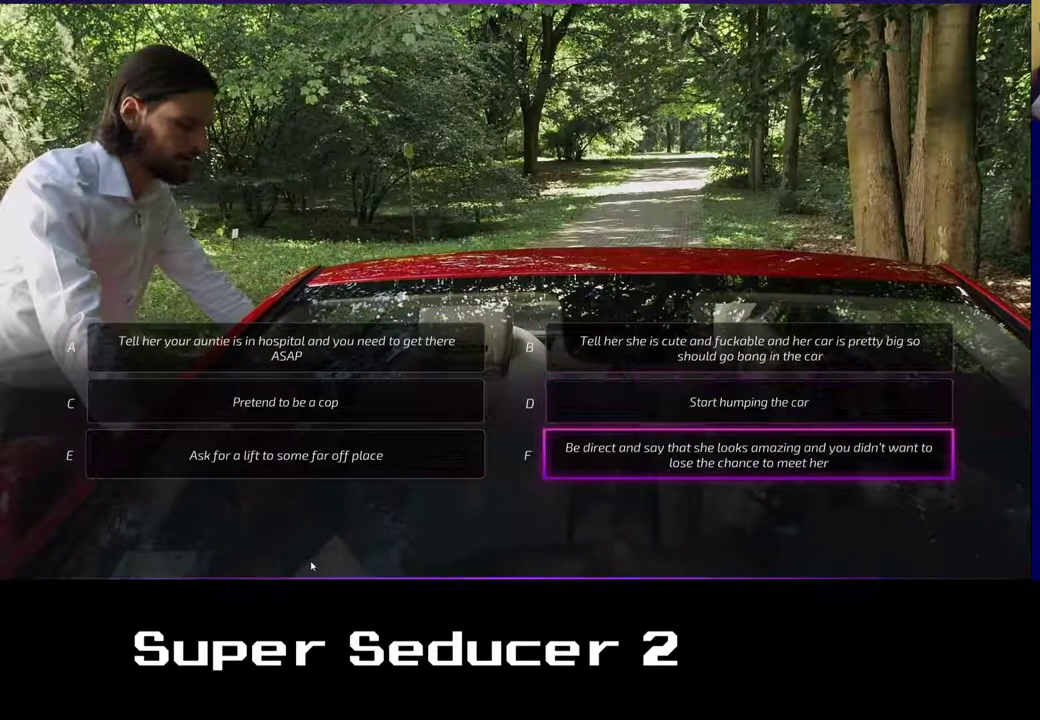
{"buttons": ["A"], "left_stick": "center", "events": [[100, "left_stick", "up"], [267, "left_stick", "center"], [483, "A", "down"]]}
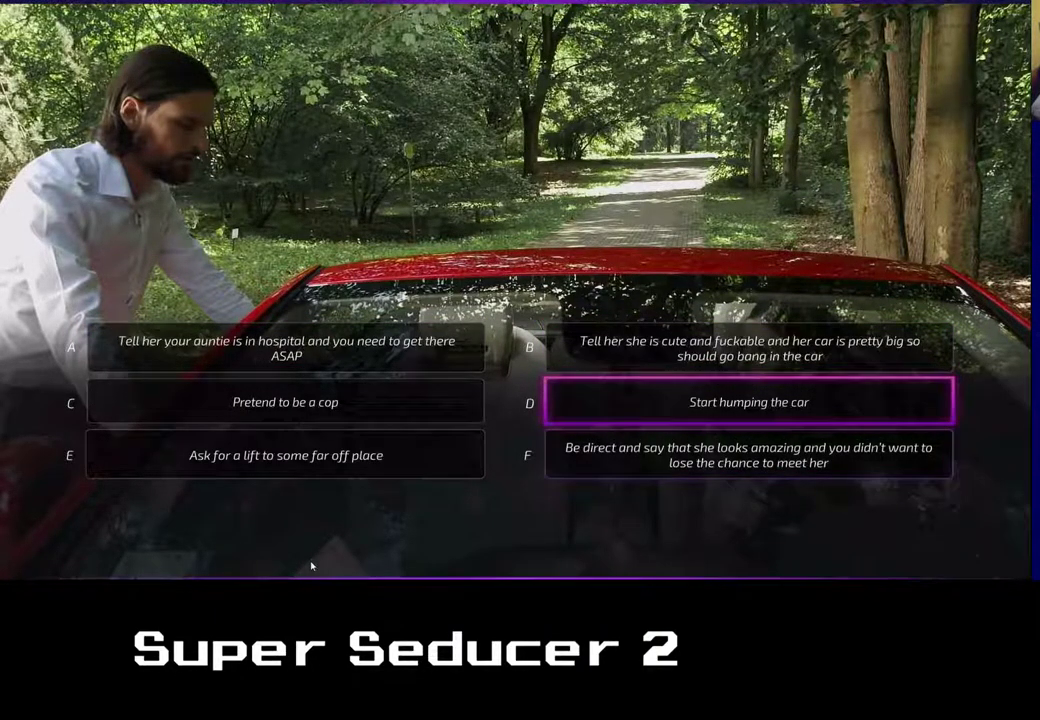
{"buttons": [], "left_stick": "center", "events": [[100, "A", "up"]]}